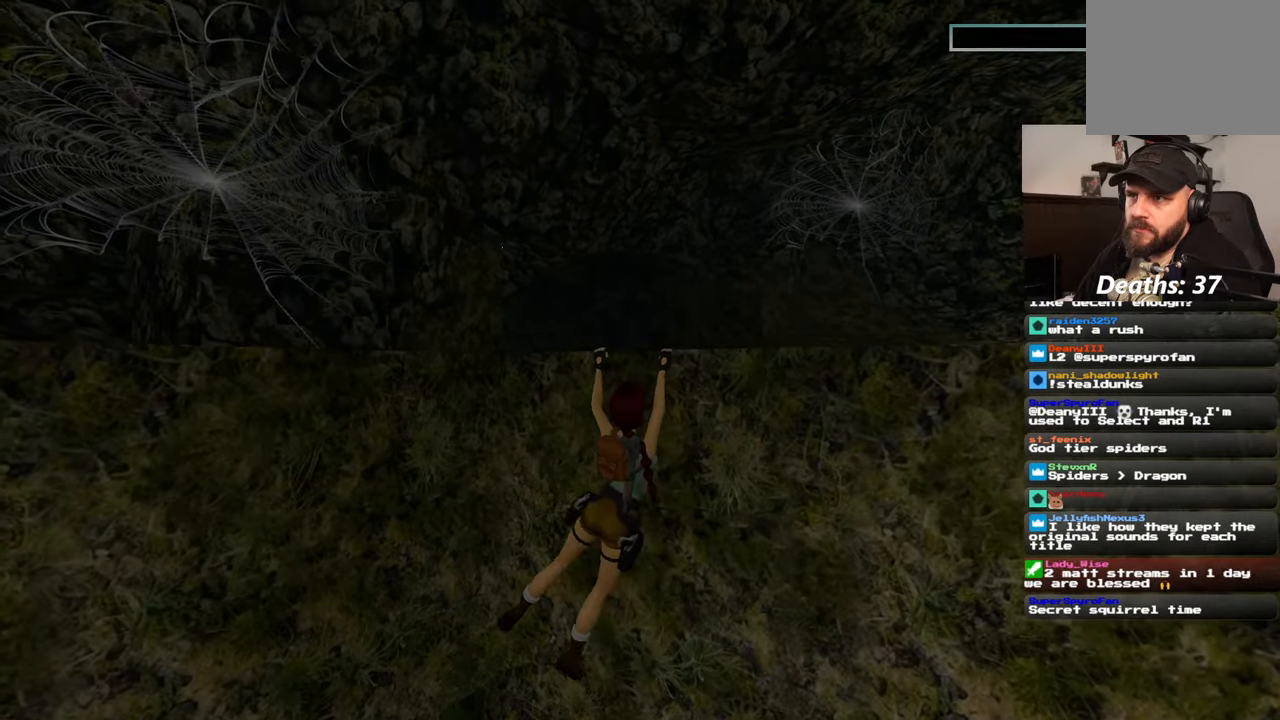
Gameplay with a controller (PlayStation layout); each line is a JSON object with the inputs held at the frame after it (dt_ms = milliseconds from this image to that frame). "events" lists button and stick changes between this image and that frame as [ms after this image, input, new state], when the widget could be followed in between. Not read: L2 L3 R3.
{"dt_ms": 500, "buttons": ["R2"], "left_stick": "center", "right_stick": "center", "events": [[34, "left_stick", "center"]]}
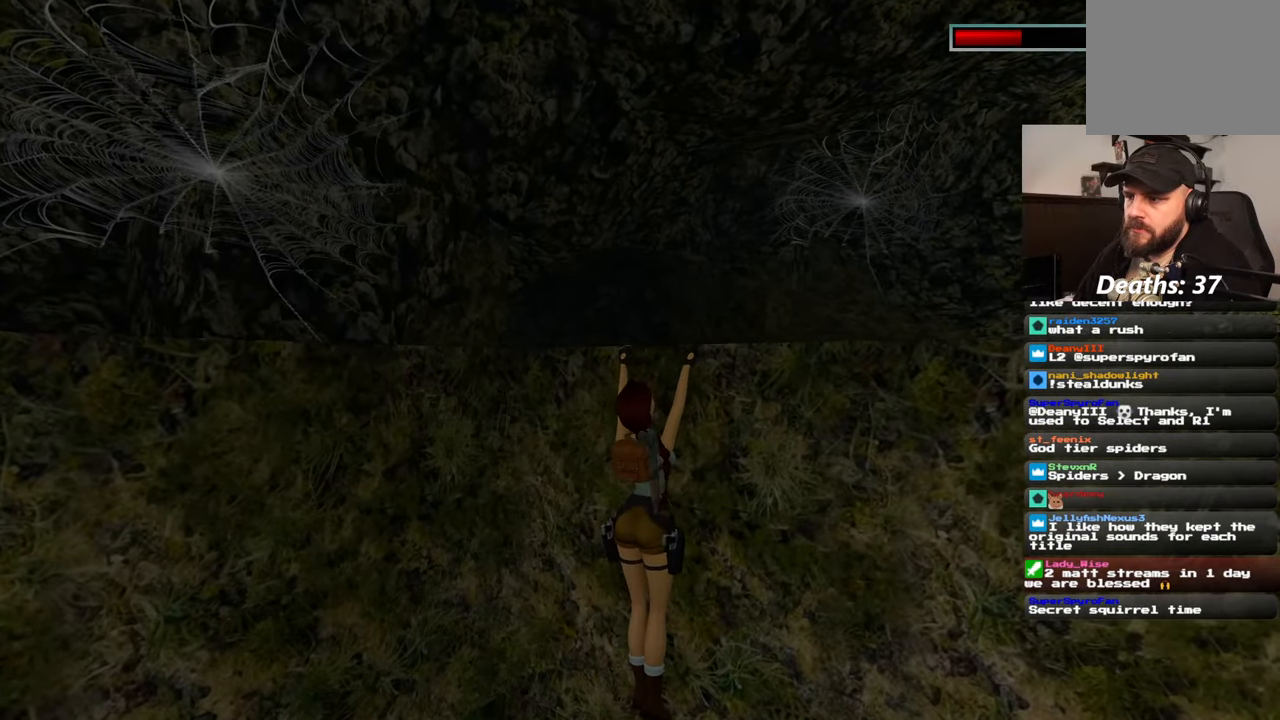
{"dt_ms": 500, "buttons": ["R2"], "left_stick": "center", "right_stick": "center", "events": [[67, "left_stick", "left"], [300, "left_stick", "center"]]}
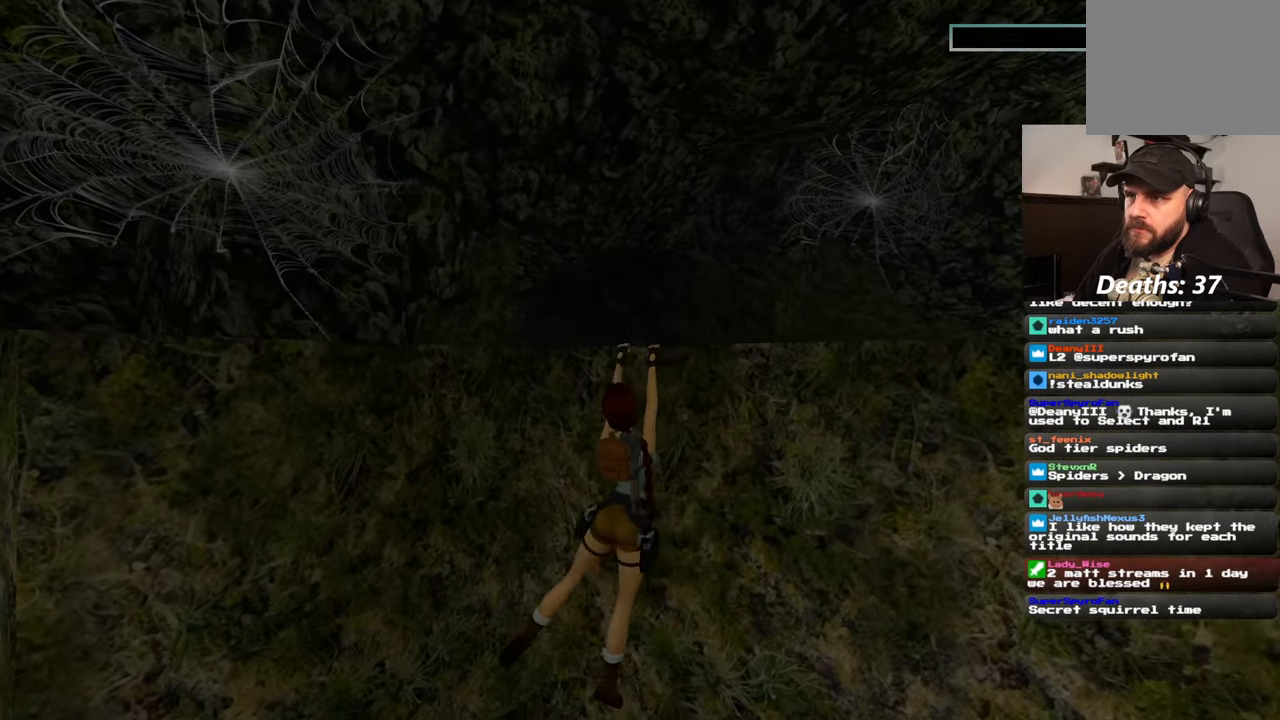
{"dt_ms": 500, "buttons": ["R2"], "left_stick": "center", "right_stick": "center"}
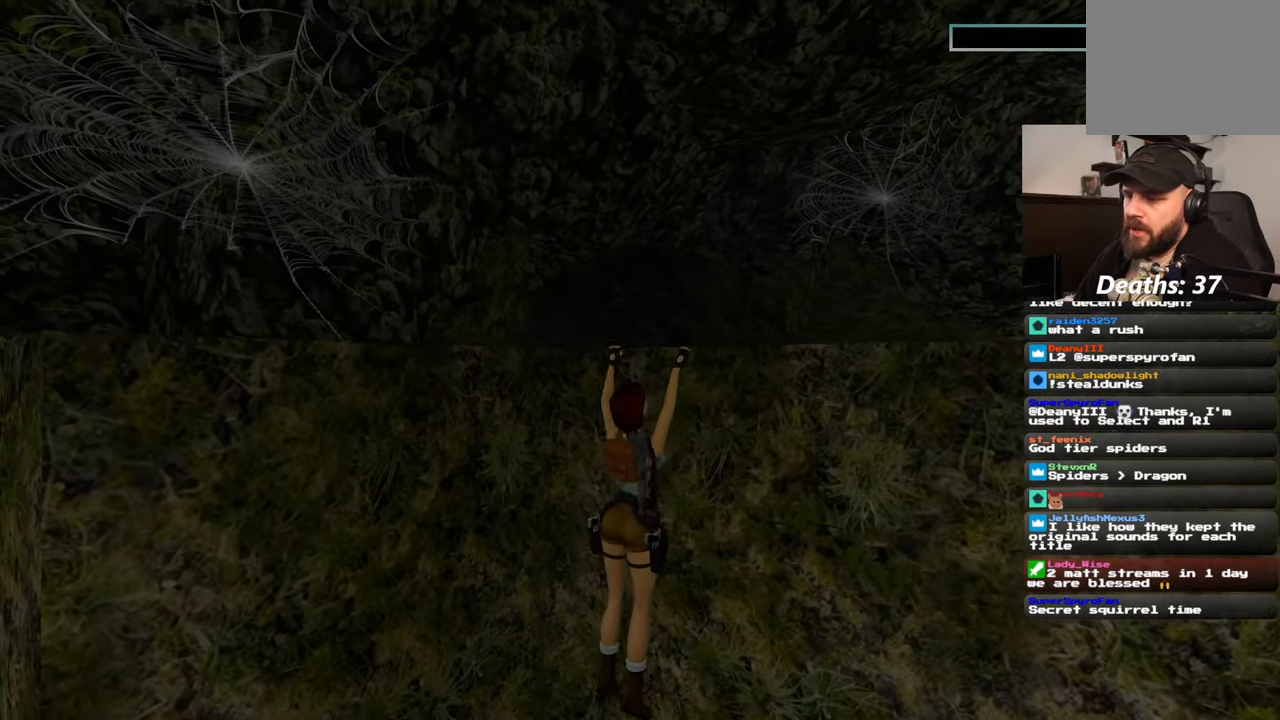
{"dt_ms": 1000, "buttons": ["R2"], "left_stick": "center", "right_stick": "center"}
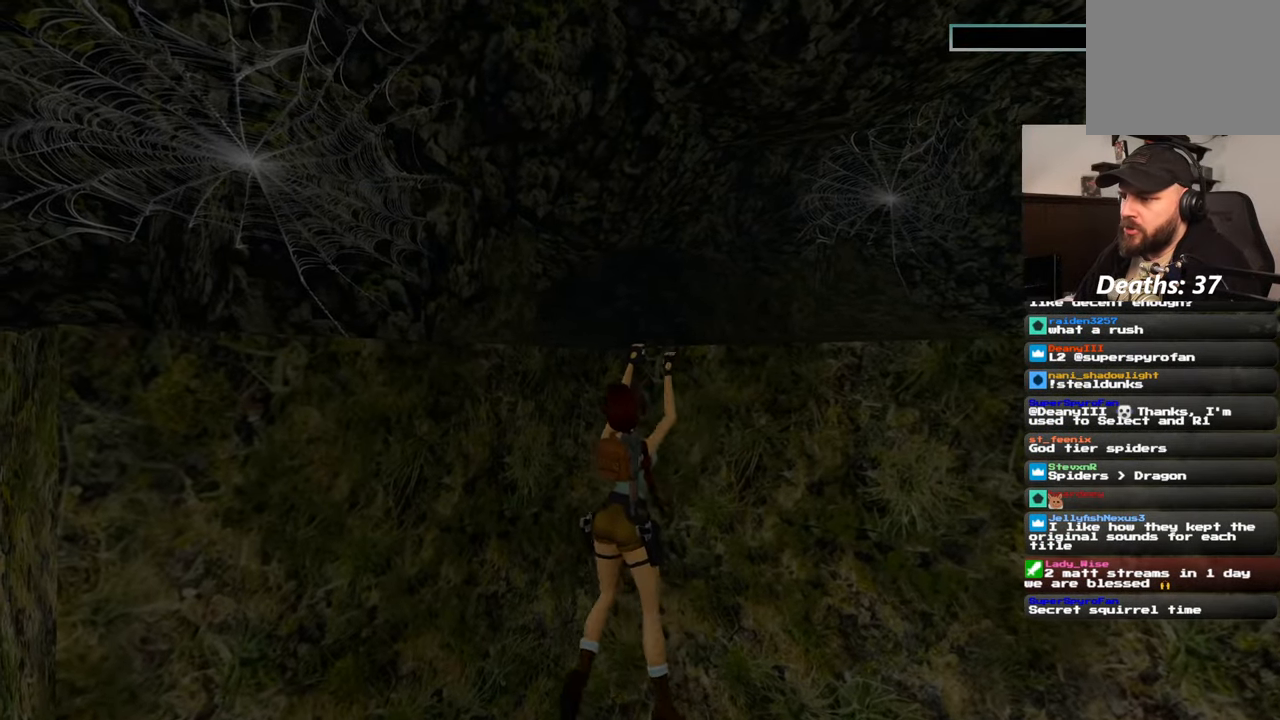
{"dt_ms": 500, "buttons": ["R2"], "left_stick": "center", "right_stick": "center", "events": []}
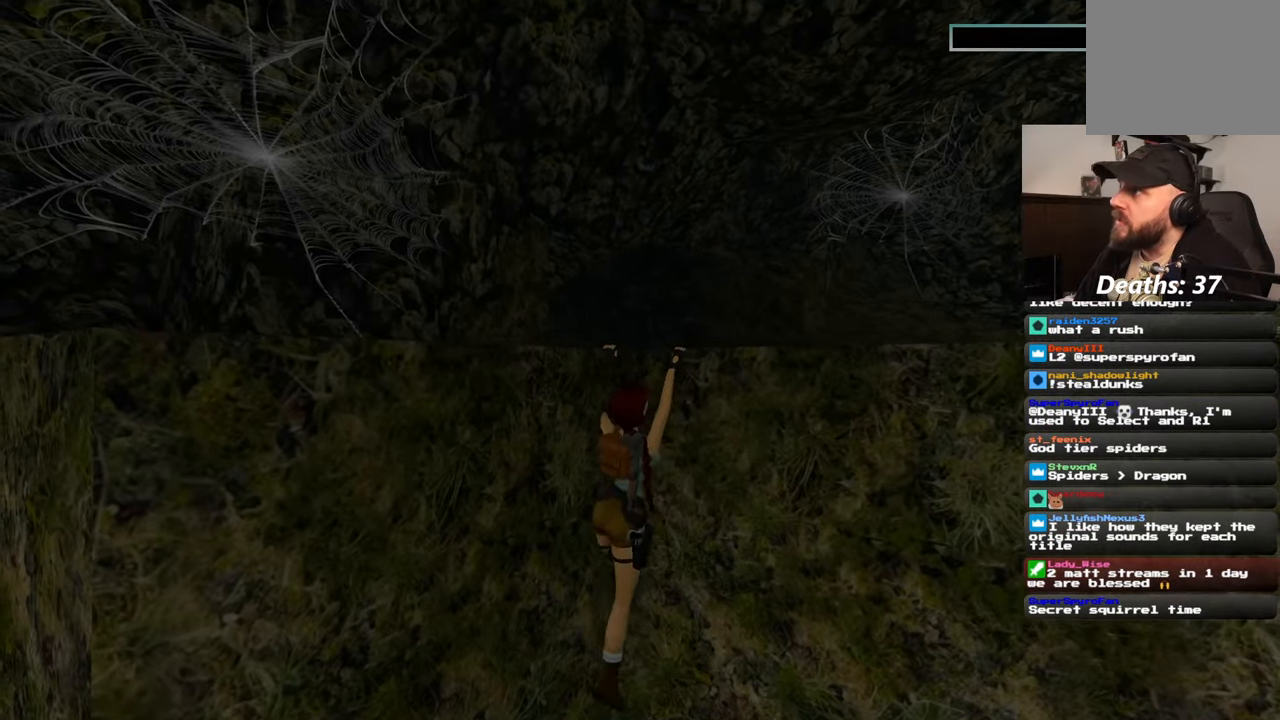
{"dt_ms": 1000, "buttons": ["R2"], "left_stick": "center", "right_stick": "center"}
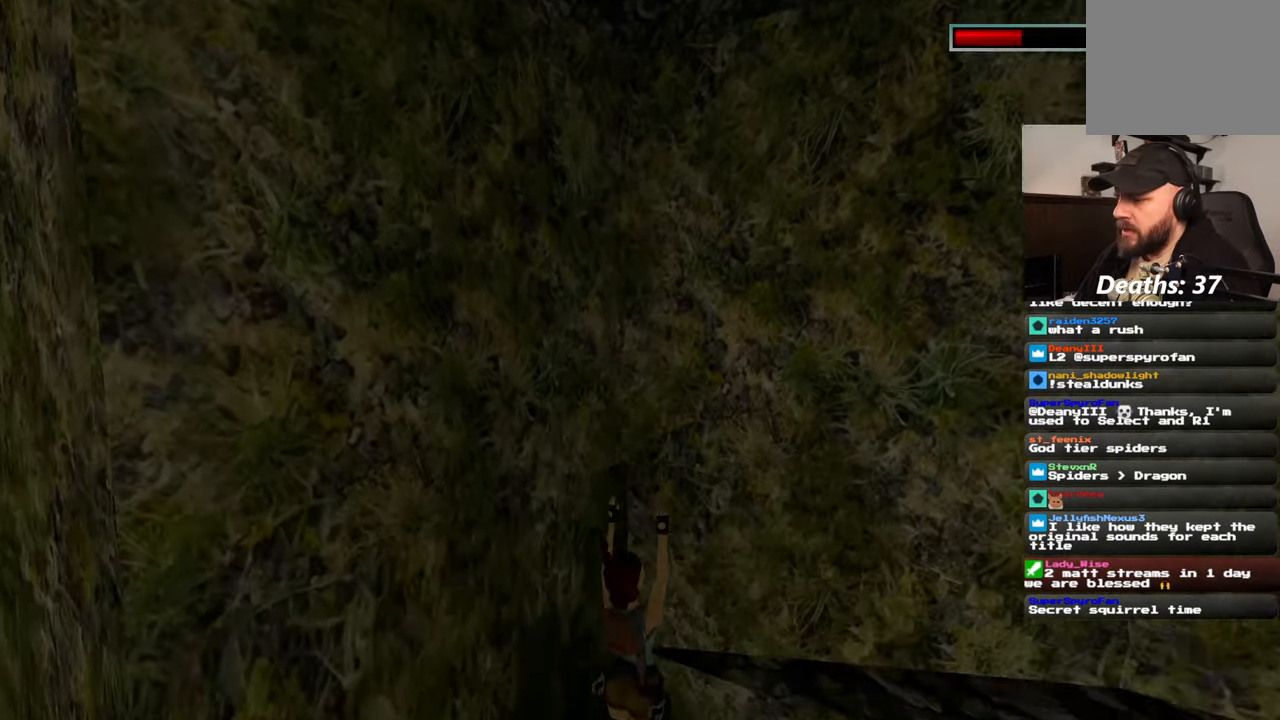
{"dt_ms": 500, "buttons": ["R2"], "left_stick": "center", "right_stick": "center", "events": []}
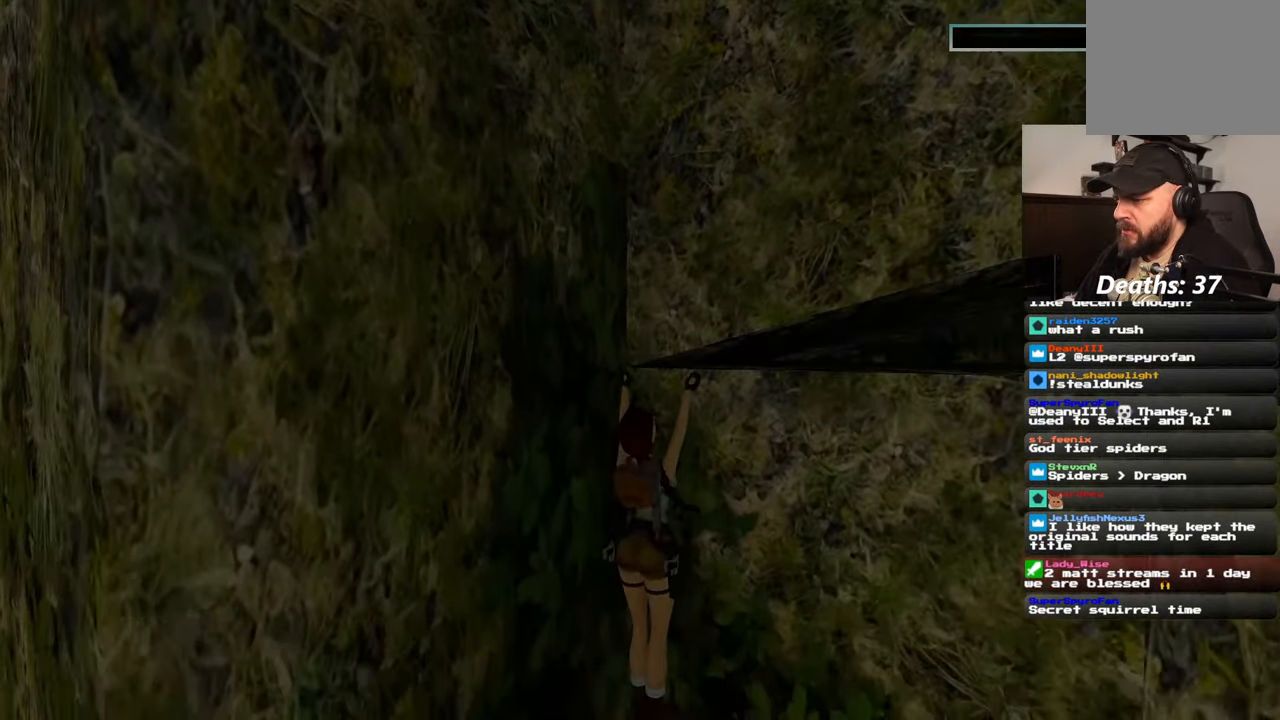
{"dt_ms": 500, "buttons": ["R2"], "left_stick": "right", "right_stick": "center", "events": [[50, "left_stick", "right"]]}
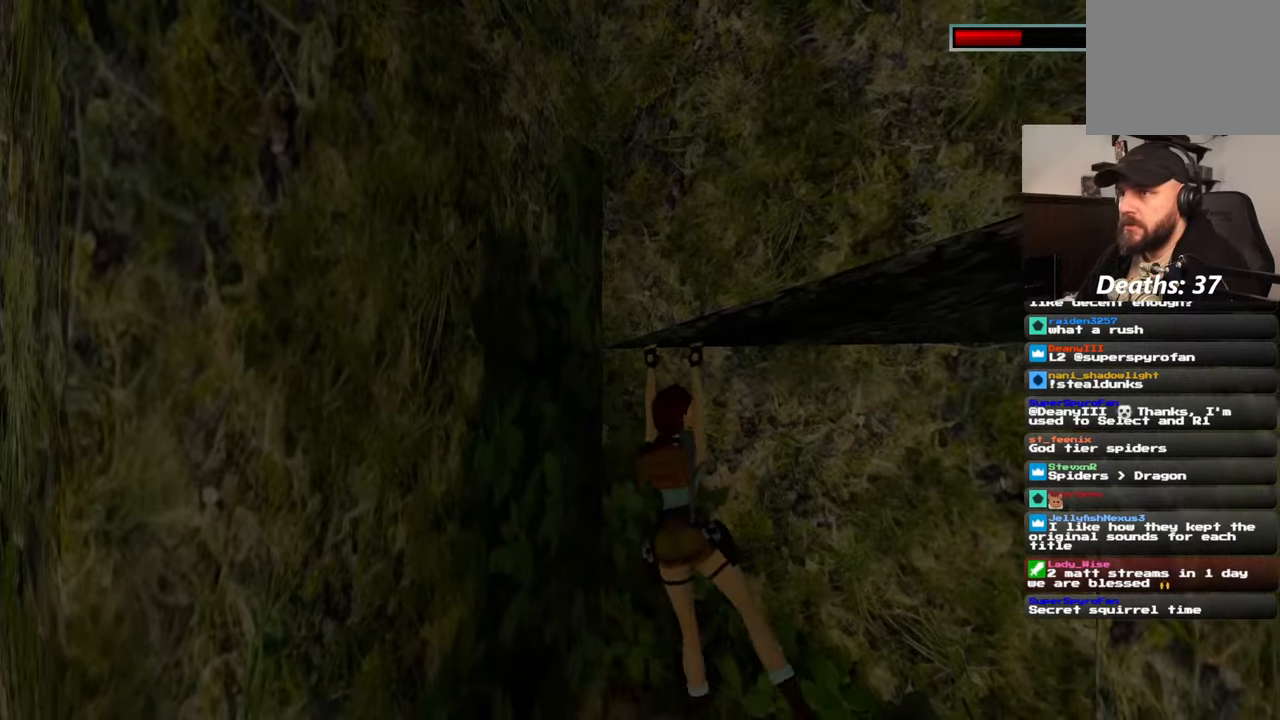
{"dt_ms": 500, "buttons": ["R2"], "left_stick": "right", "right_stick": "center", "events": [[84, "right_stick", "down-right"], [167, "right_stick", "right"], [384, "right_stick", "center"]]}
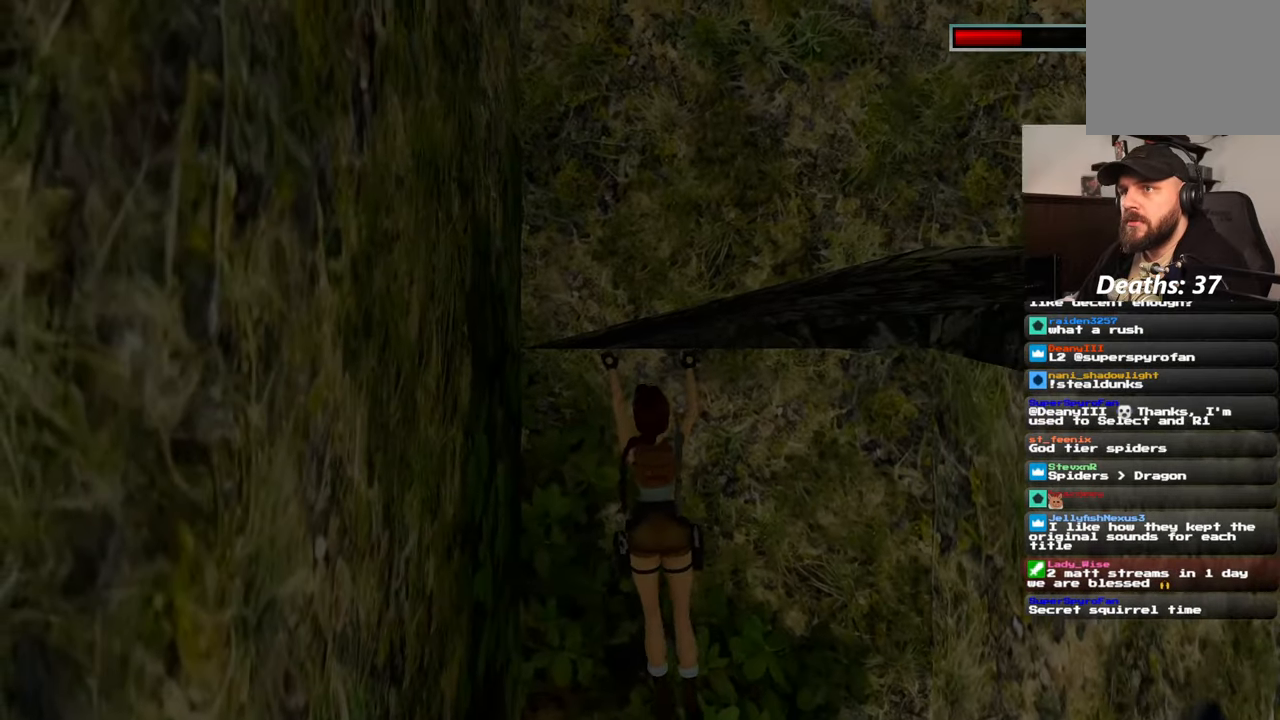
{"dt_ms": 500, "buttons": ["R2"], "left_stick": "center", "right_stick": "center"}
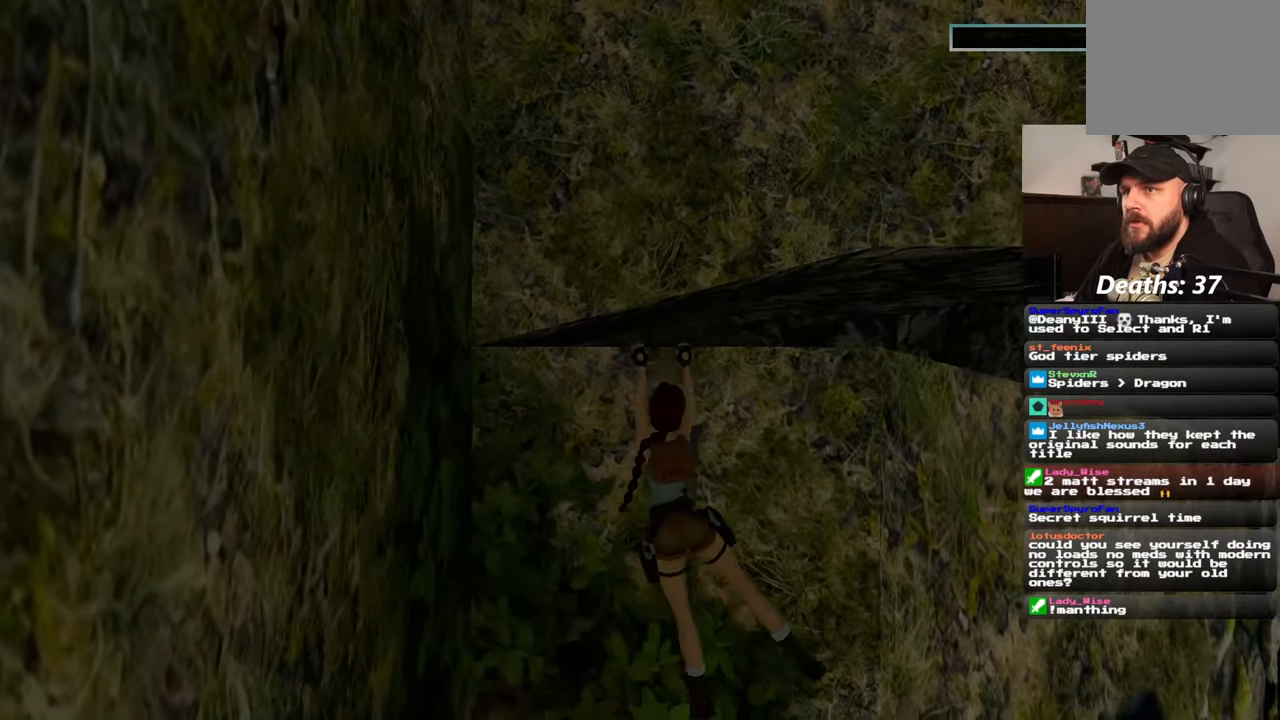
{"dt_ms": 500, "buttons": ["R2"], "left_stick": "right", "right_stick": "center", "events": [[117, "left_stick", "down-right"], [217, "left_stick", "right"]]}
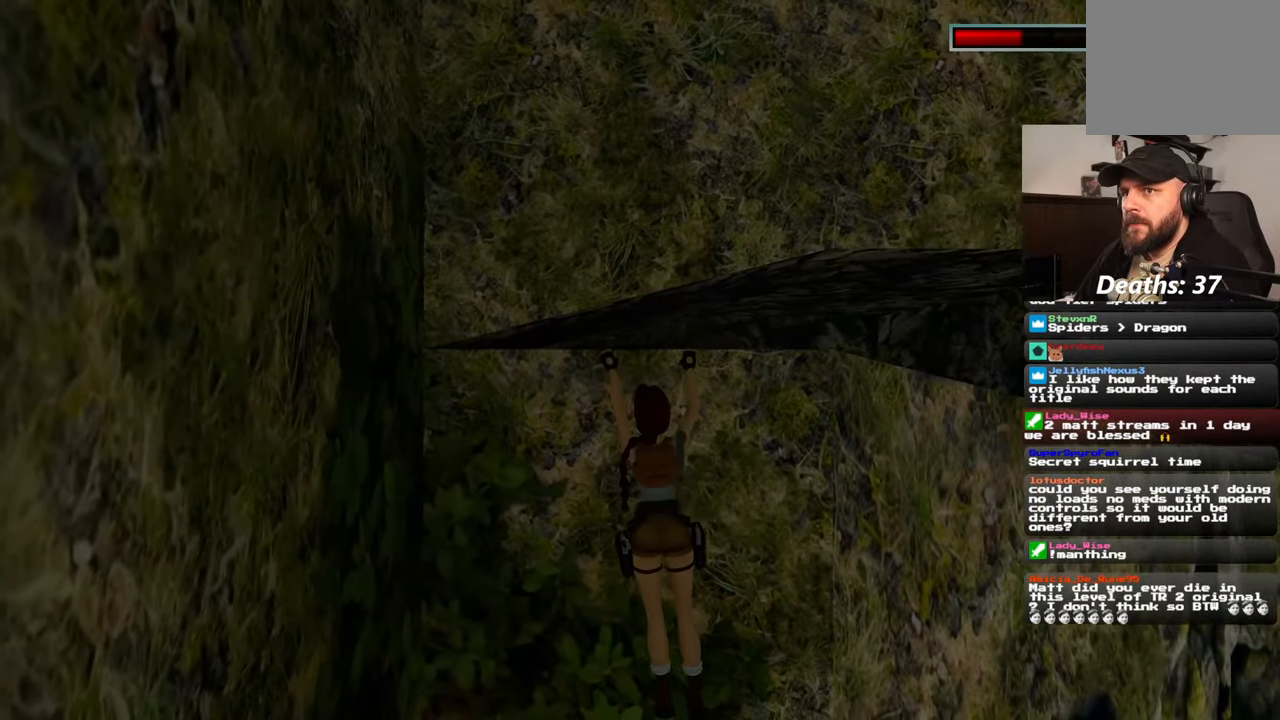
{"dt_ms": 500, "buttons": ["R2"], "left_stick": "right", "right_stick": "center", "events": [[67, "left_stick", "center"], [134, "left_stick", "right"]]}
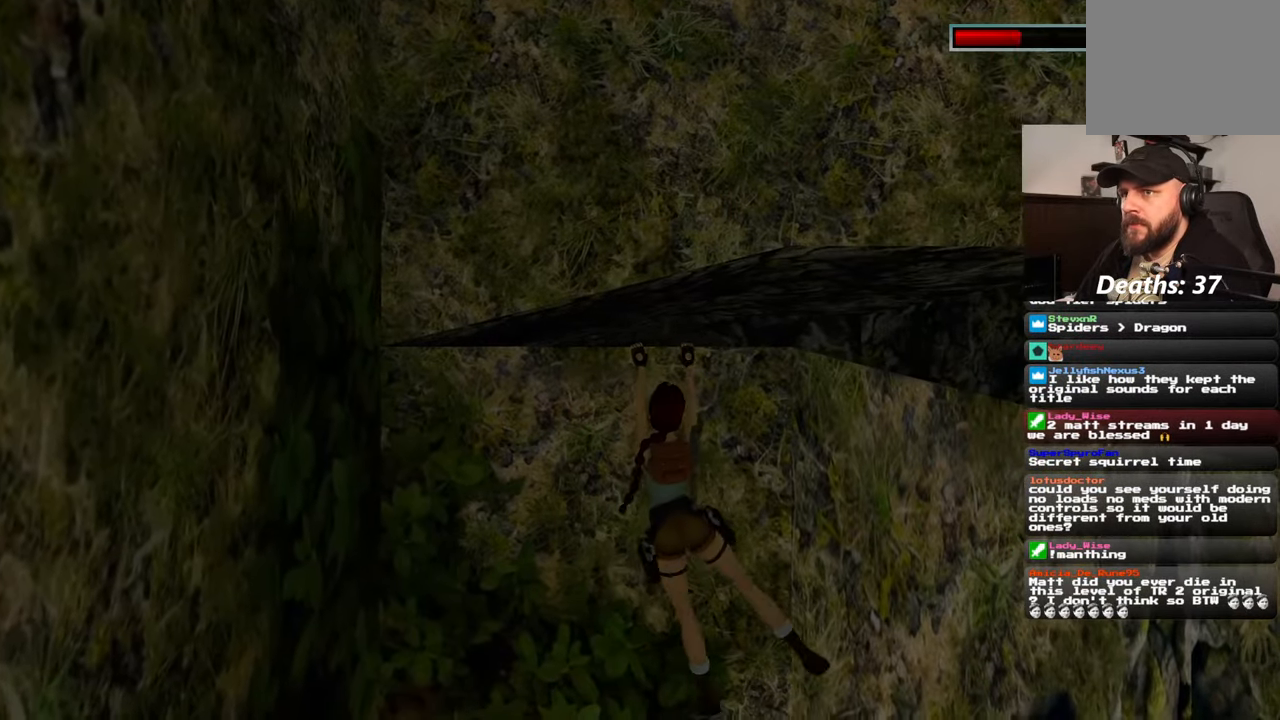
{"dt_ms": 1000, "buttons": ["R2"], "left_stick": "right", "right_stick": "center"}
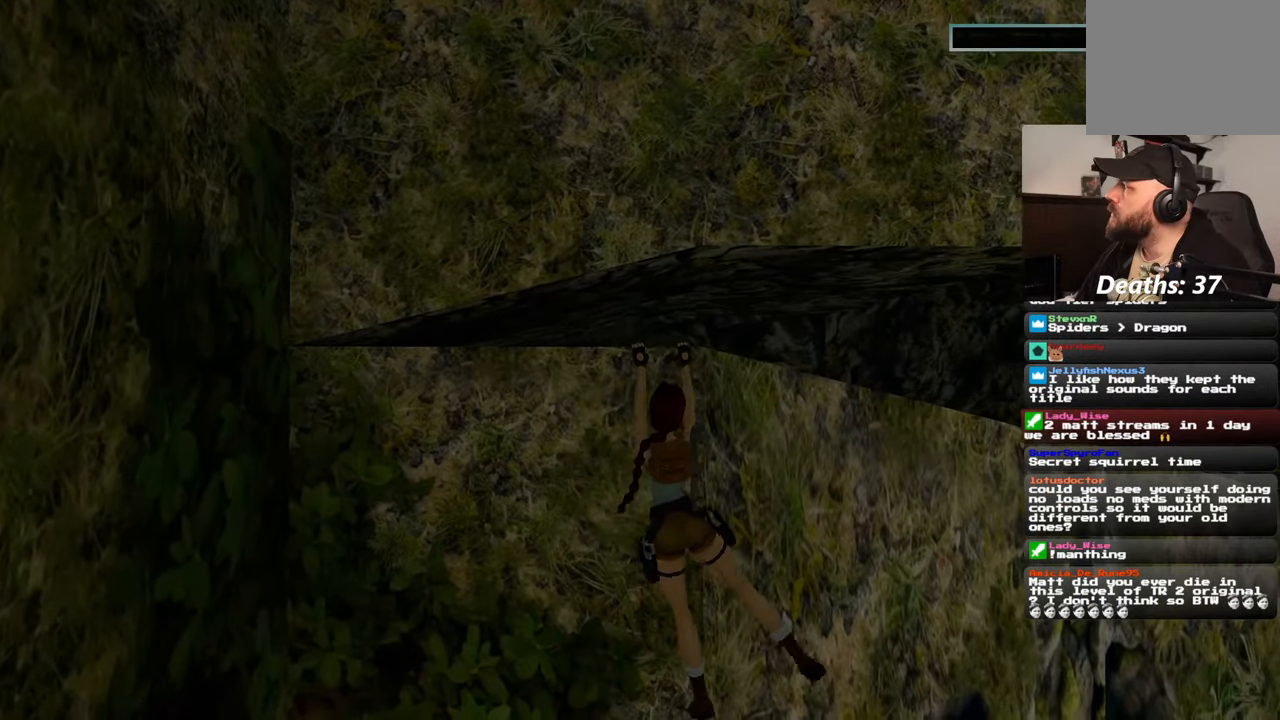
{"dt_ms": 500, "buttons": ["R2"], "left_stick": "right", "right_stick": "center"}
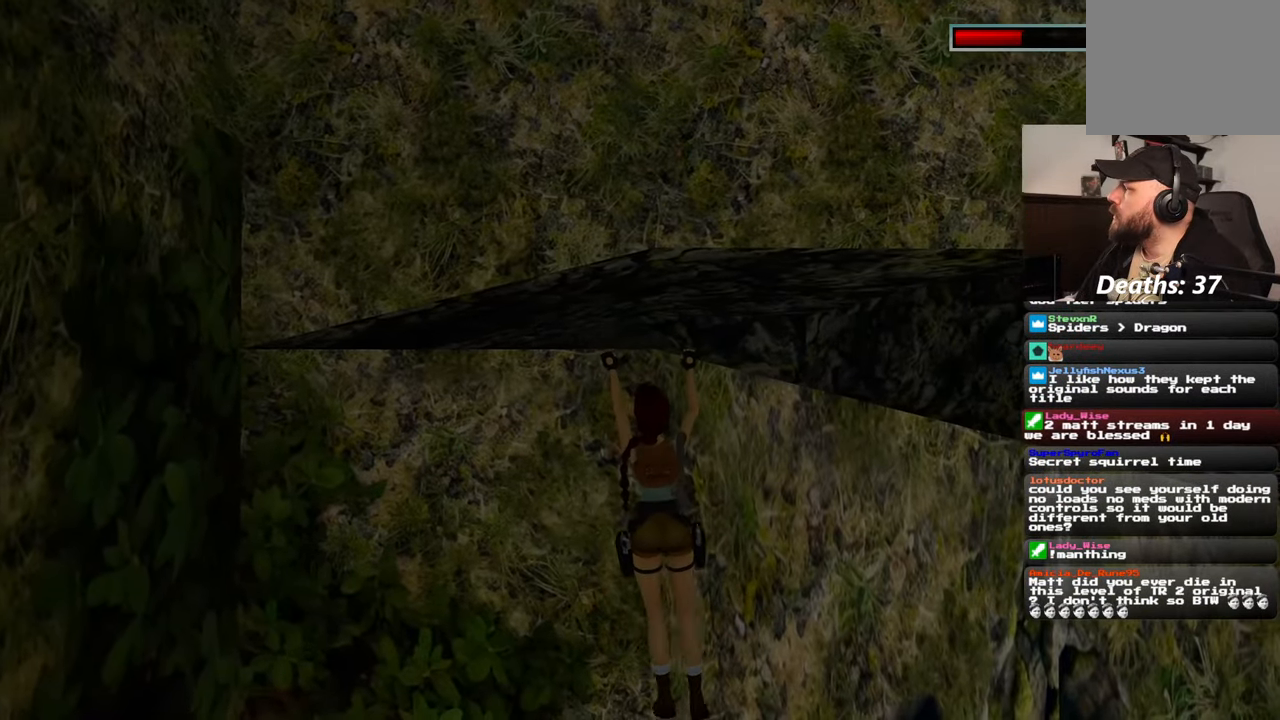
{"dt_ms": 500, "buttons": ["R2"], "left_stick": "right", "right_stick": "center", "events": []}
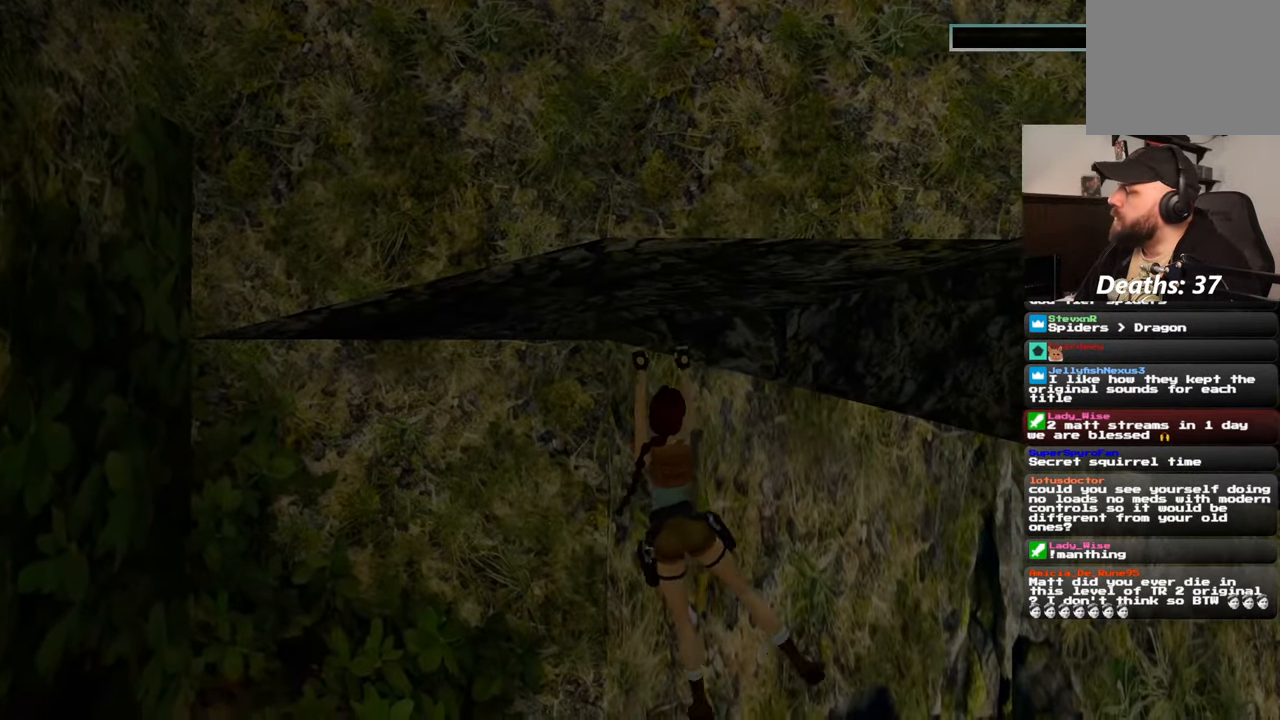
{"dt_ms": 500, "buttons": ["R2"], "left_stick": "right", "right_stick": "center", "events": []}
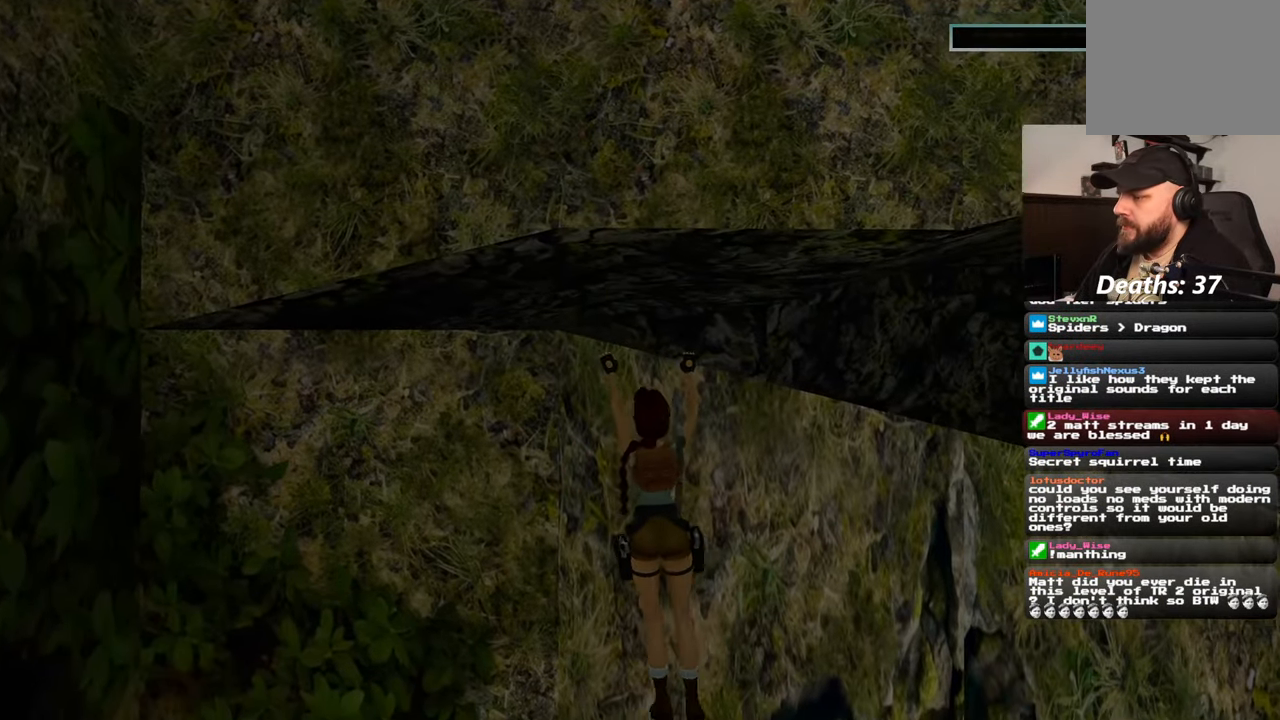
{"dt_ms": 500, "buttons": ["R2"], "left_stick": "right", "right_stick": "center"}
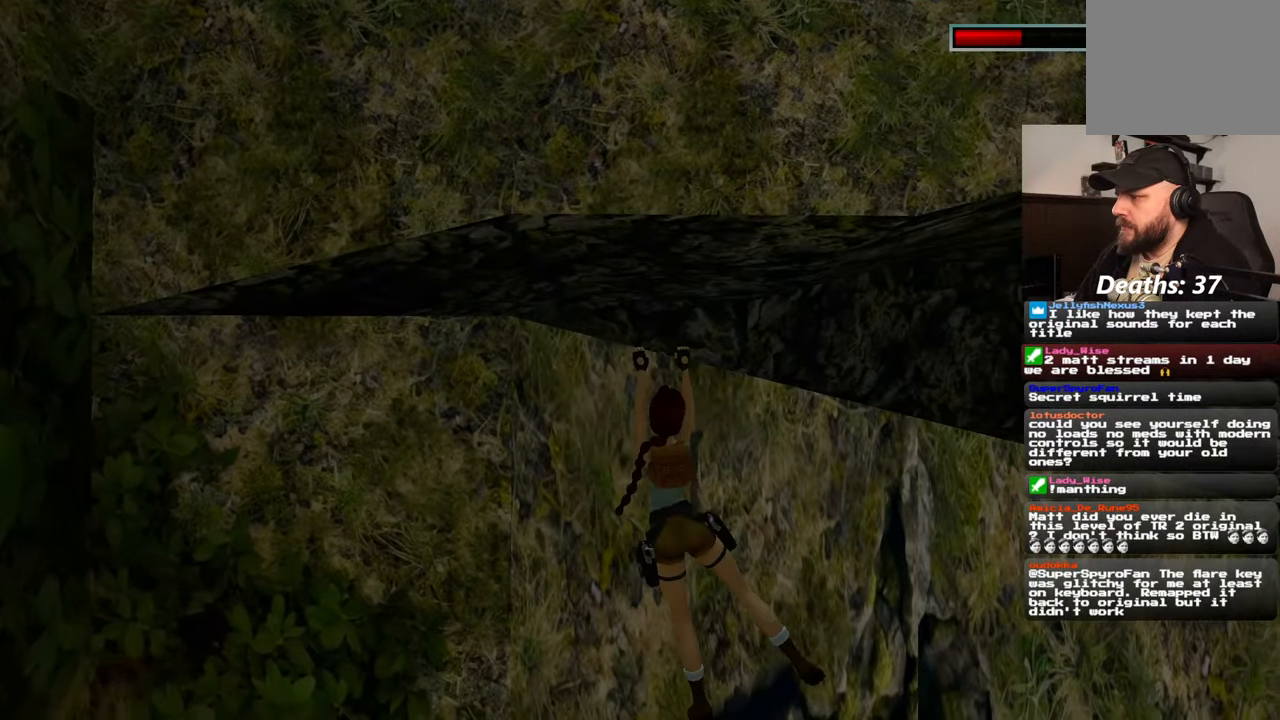
{"dt_ms": 500, "buttons": ["R2"], "left_stick": "right", "right_stick": "center"}
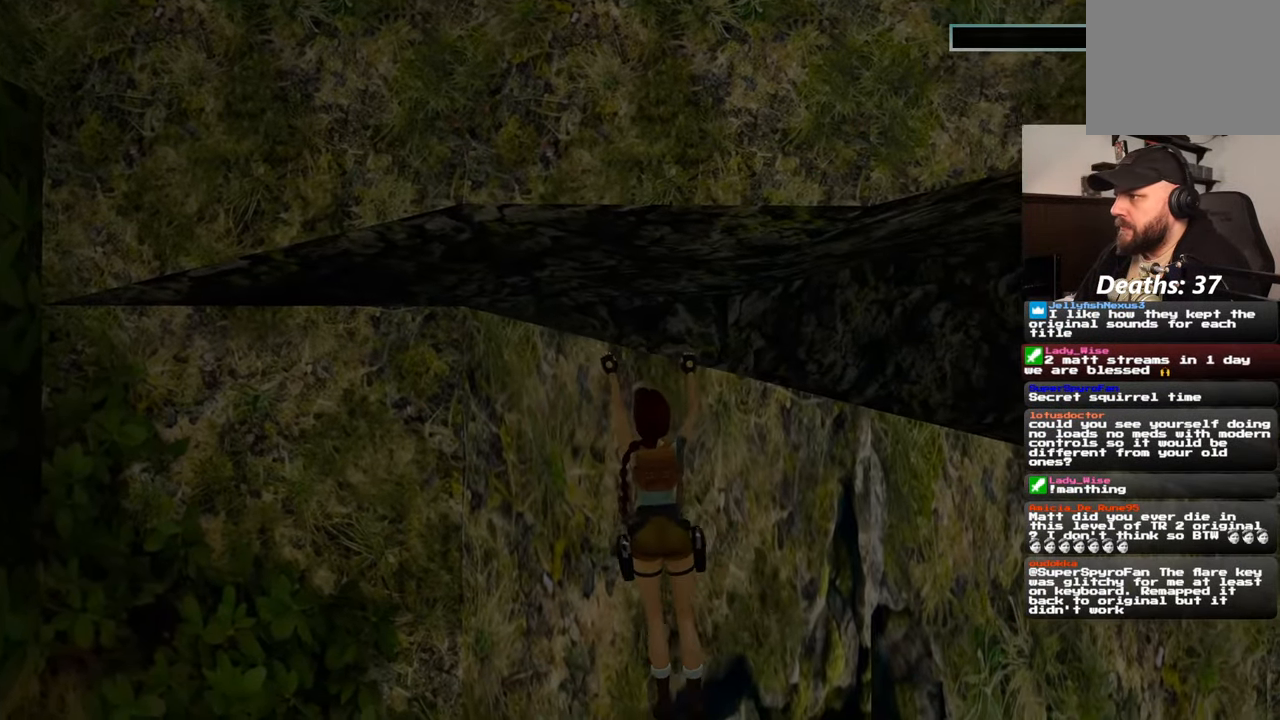
{"dt_ms": 500, "buttons": ["R2"], "left_stick": "right", "right_stick": "center"}
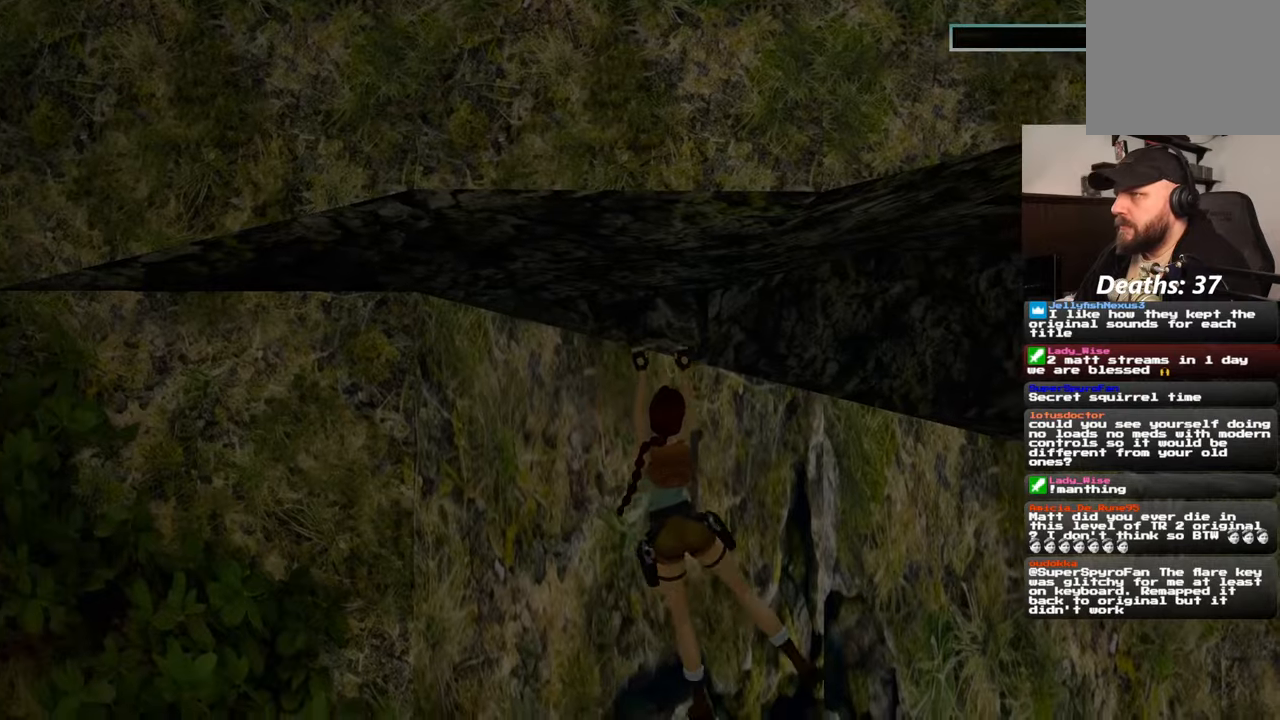
{"dt_ms": 500, "buttons": ["R2"], "left_stick": "right", "right_stick": "center", "events": []}
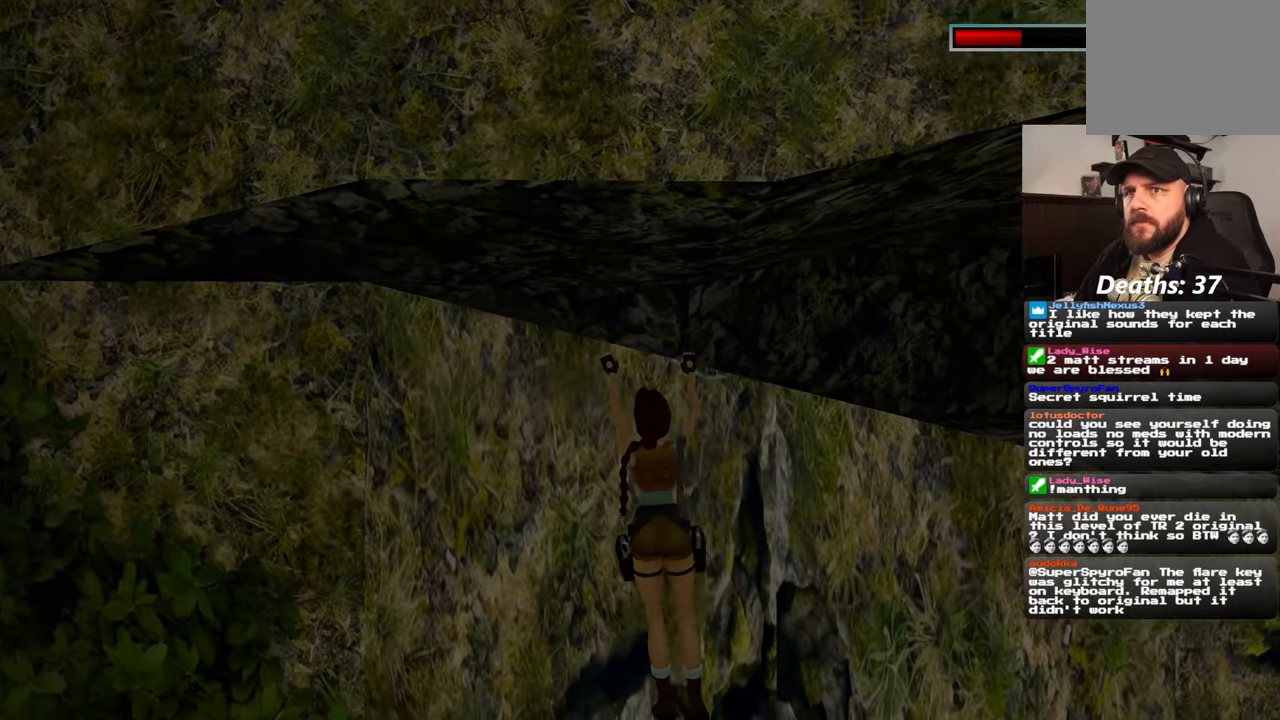
{"dt_ms": 500, "buttons": ["R2"], "left_stick": "right", "right_stick": "center"}
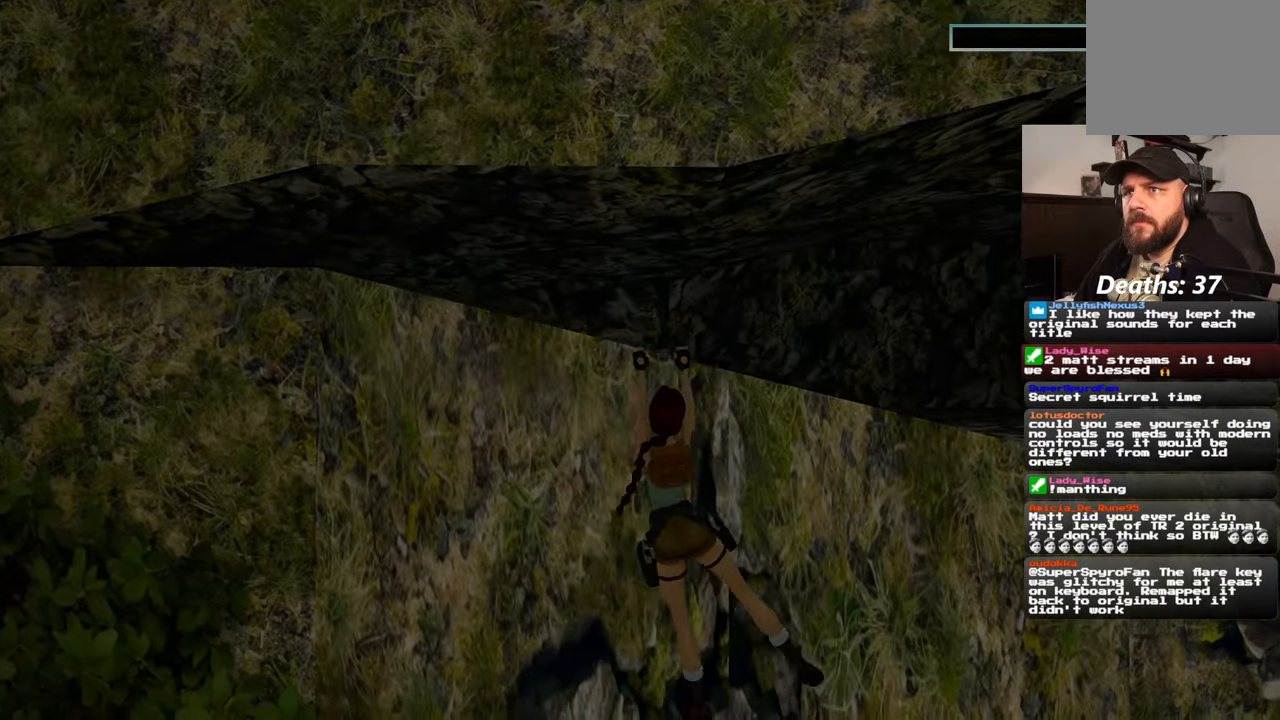
{"dt_ms": 1000, "buttons": ["R2"], "left_stick": "right", "right_stick": "center", "events": []}
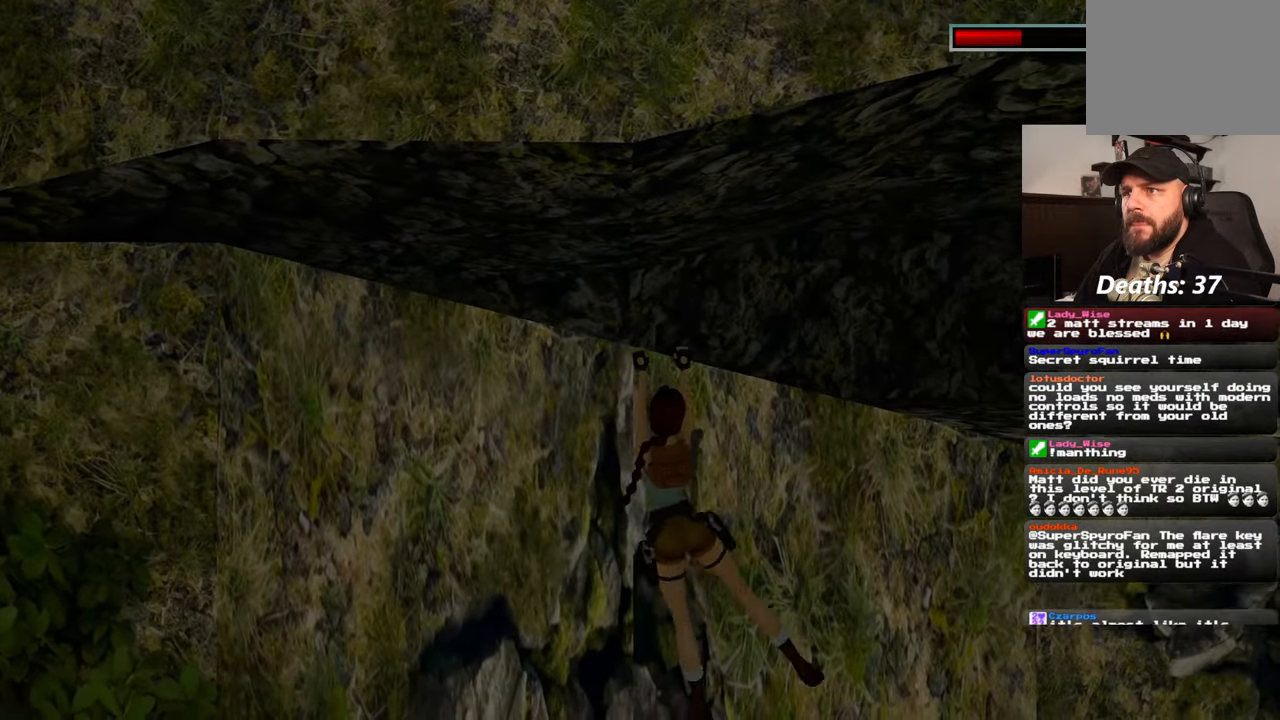
{"dt_ms": 500, "buttons": ["R2"], "left_stick": "right", "right_stick": "center"}
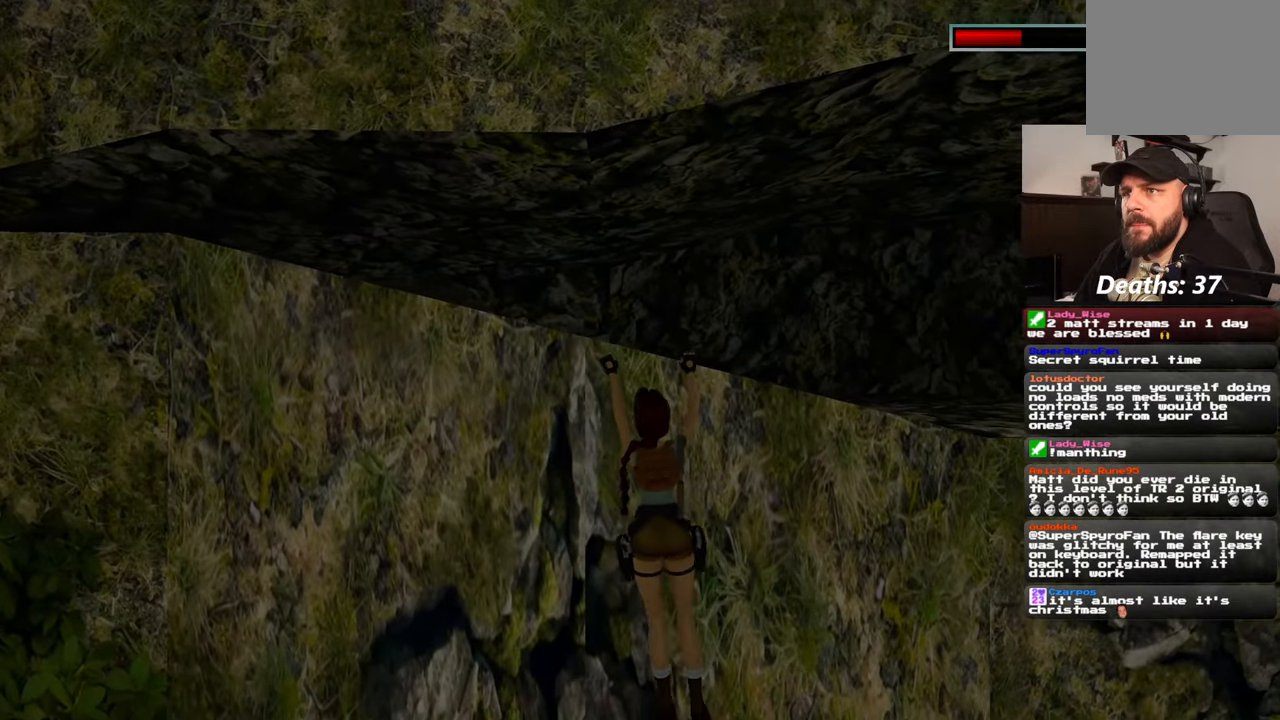
{"dt_ms": 500, "buttons": ["R2"], "left_stick": "right", "right_stick": "center", "events": []}
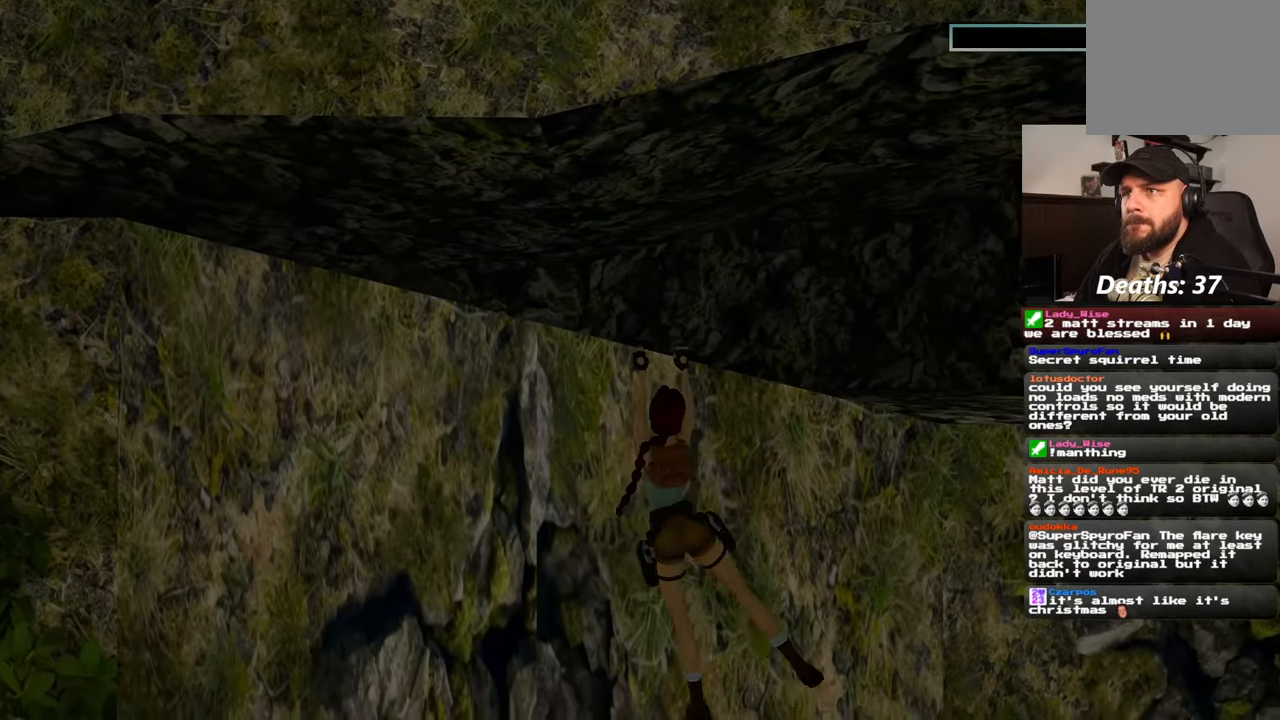
{"dt_ms": 500, "buttons": ["R2"], "left_stick": "right", "right_stick": "center", "events": []}
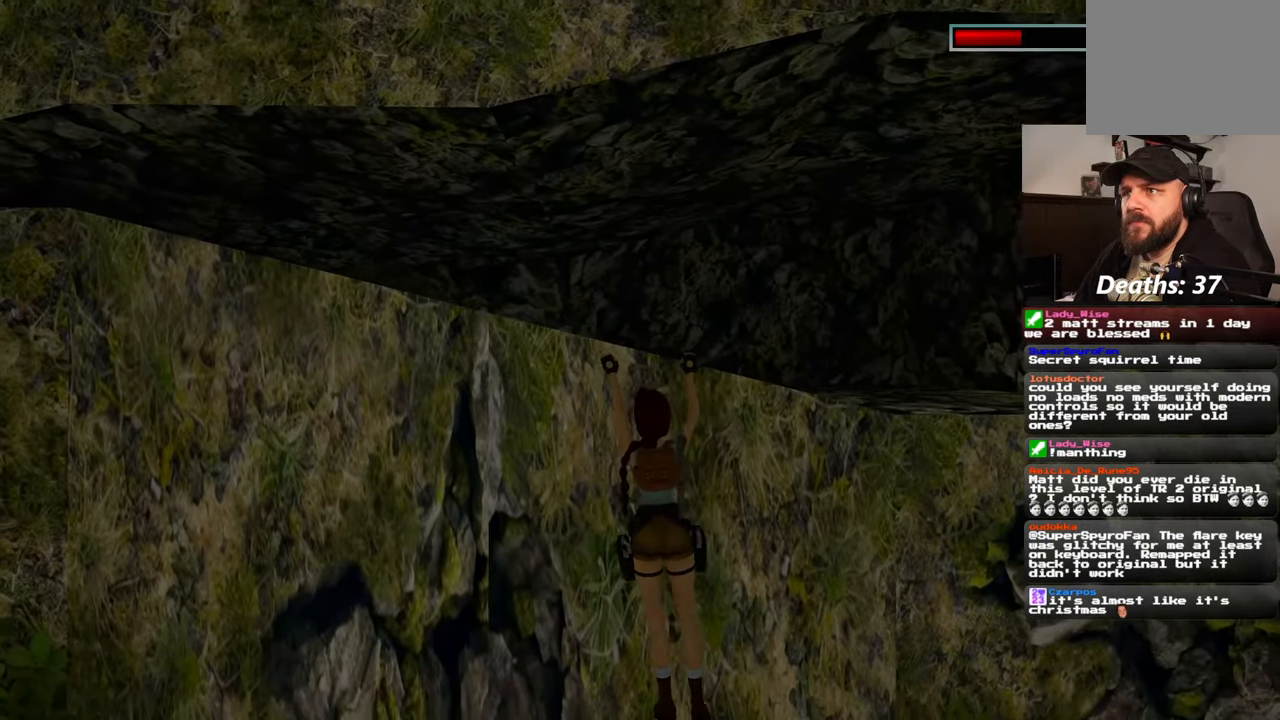
{"dt_ms": 500, "buttons": ["R2"], "left_stick": "right", "right_stick": "center", "events": []}
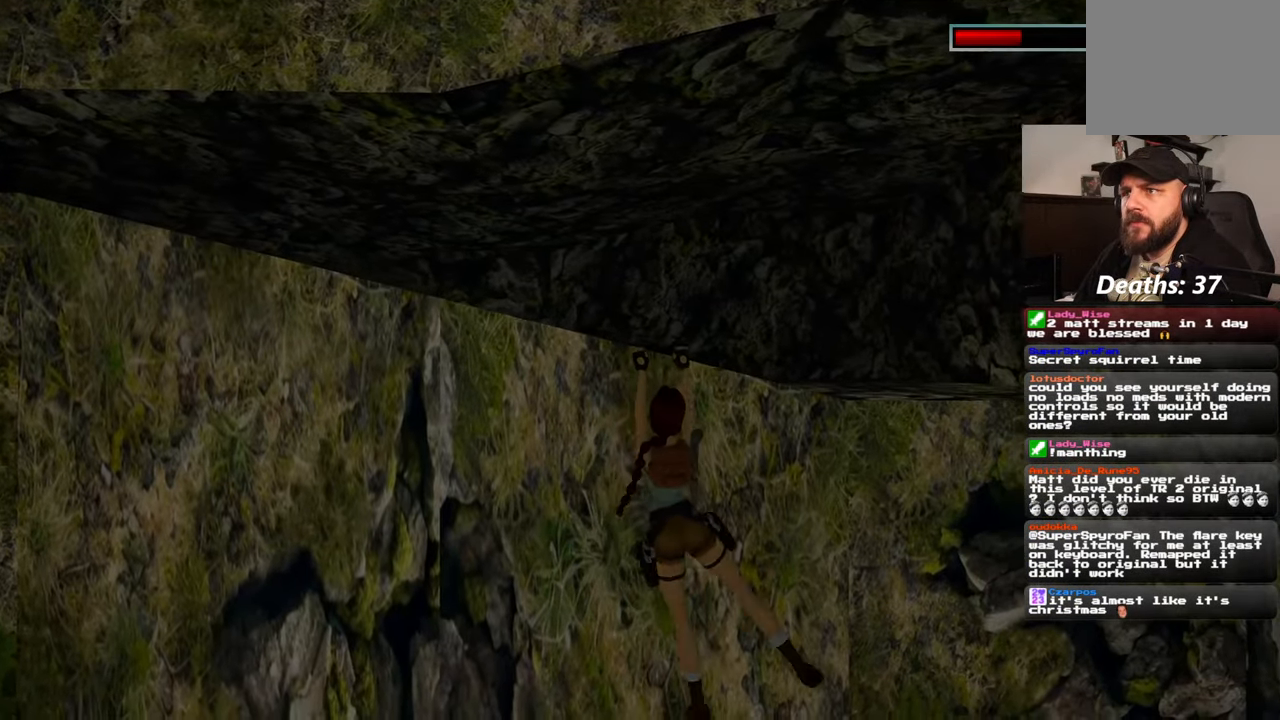
{"dt_ms": 500, "buttons": ["R2"], "left_stick": "right", "right_stick": "center", "events": []}